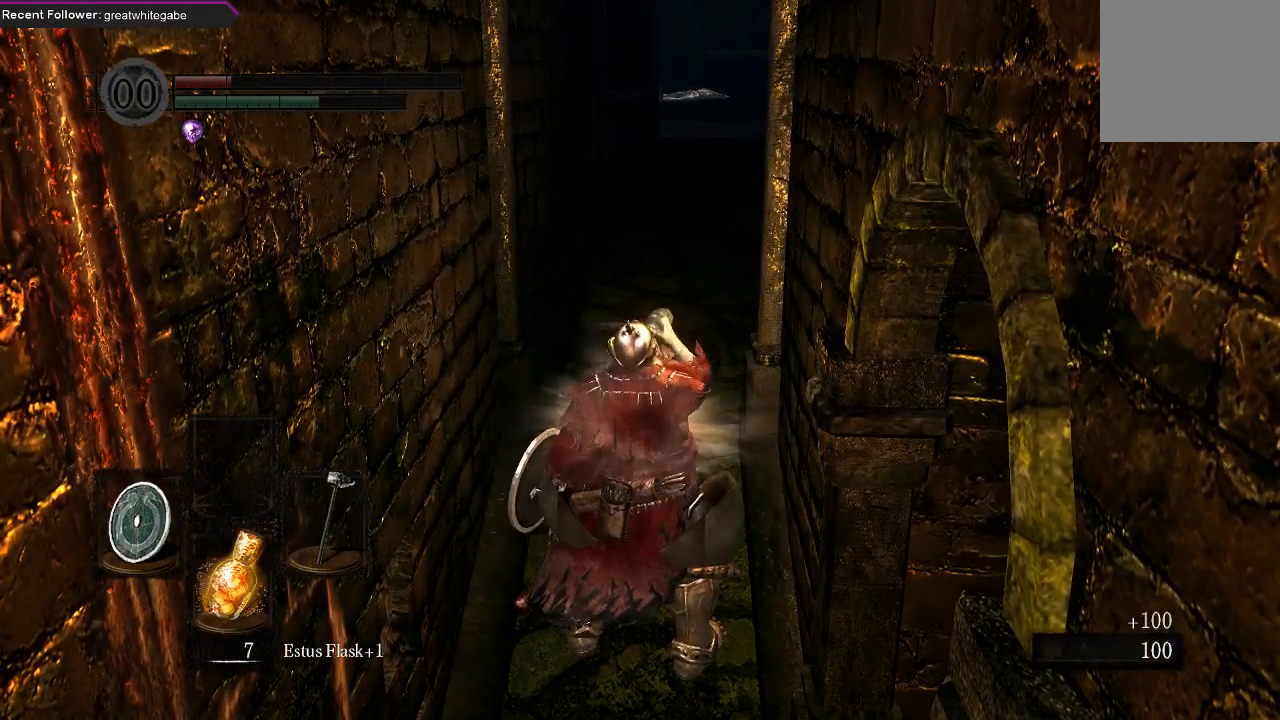
Gameplay with a controller (Xbox layout); each line is a JSON object with the inputs held at the frame after it. "events" lists button and stick changes between this image and that frame as [ms after this image, input, new state], when the widget could be followed in between.
{"buttons": [], "left_stick": "center", "right_stick": "center", "events": []}
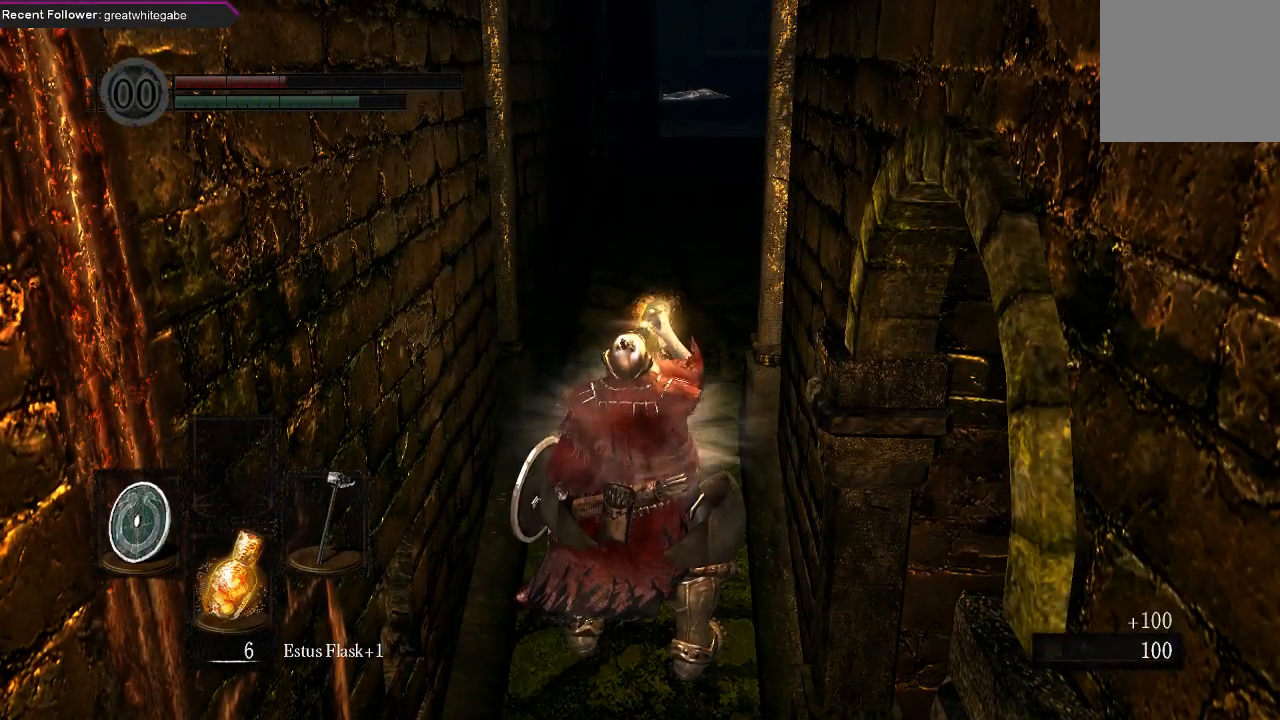
{"buttons": [], "left_stick": "center", "right_stick": "center", "events": [[267, "X", "down"], [467, "X", "up"]]}
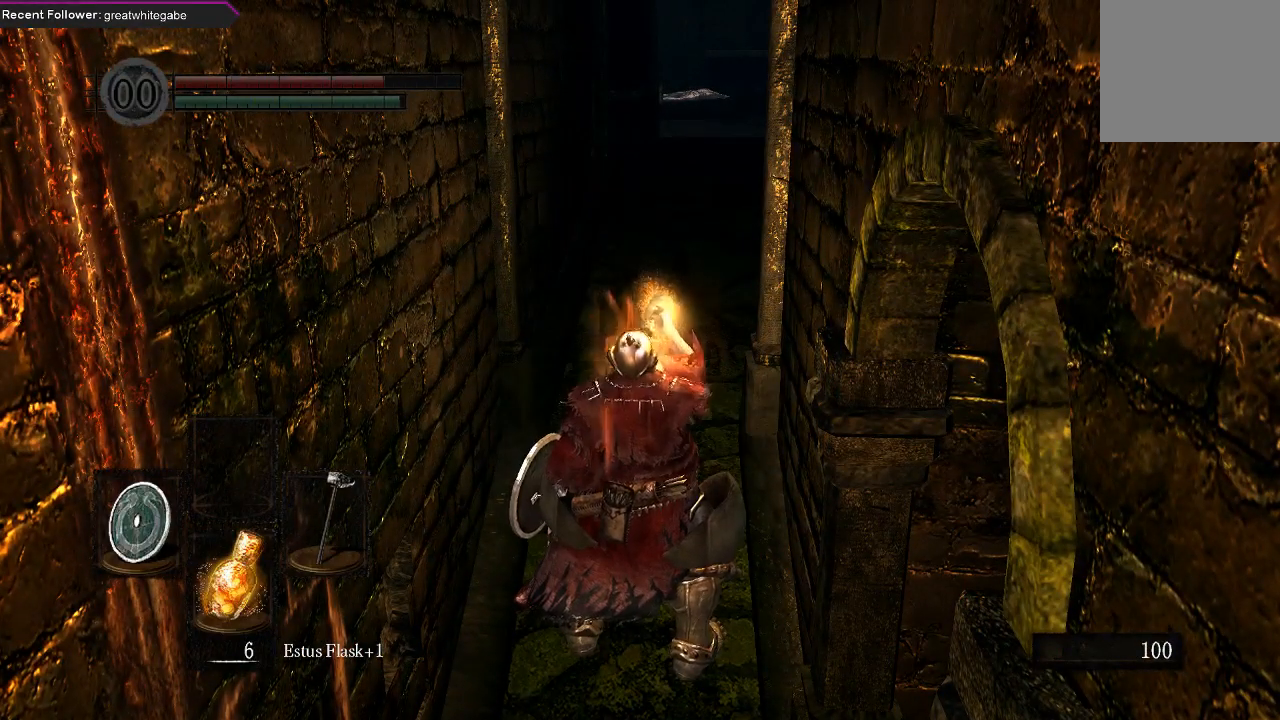
{"buttons": [], "left_stick": "up", "right_stick": "right", "events": [[67, "left_stick", "up"], [400, "right_stick", "right"]]}
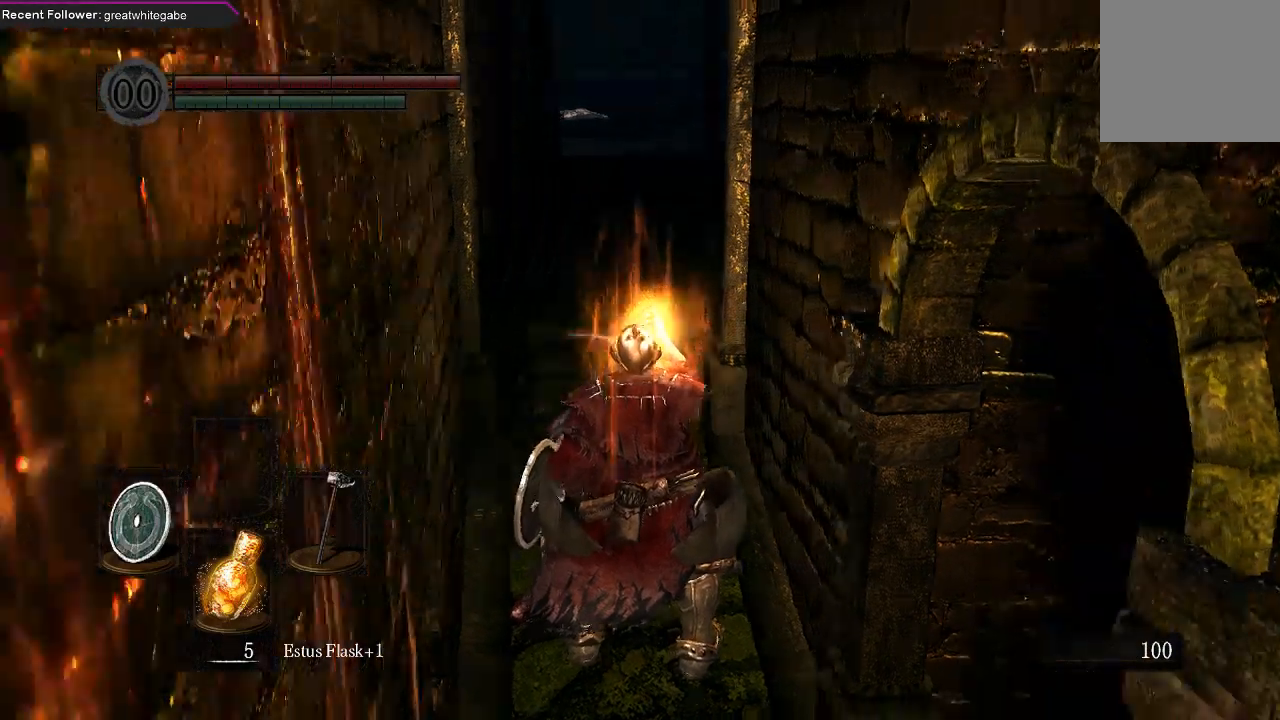
{"buttons": [], "left_stick": "center", "right_stick": "center", "events": [[100, "right_stick", "up-right"], [200, "right_stick", "center"], [467, "left_stick", "center"]]}
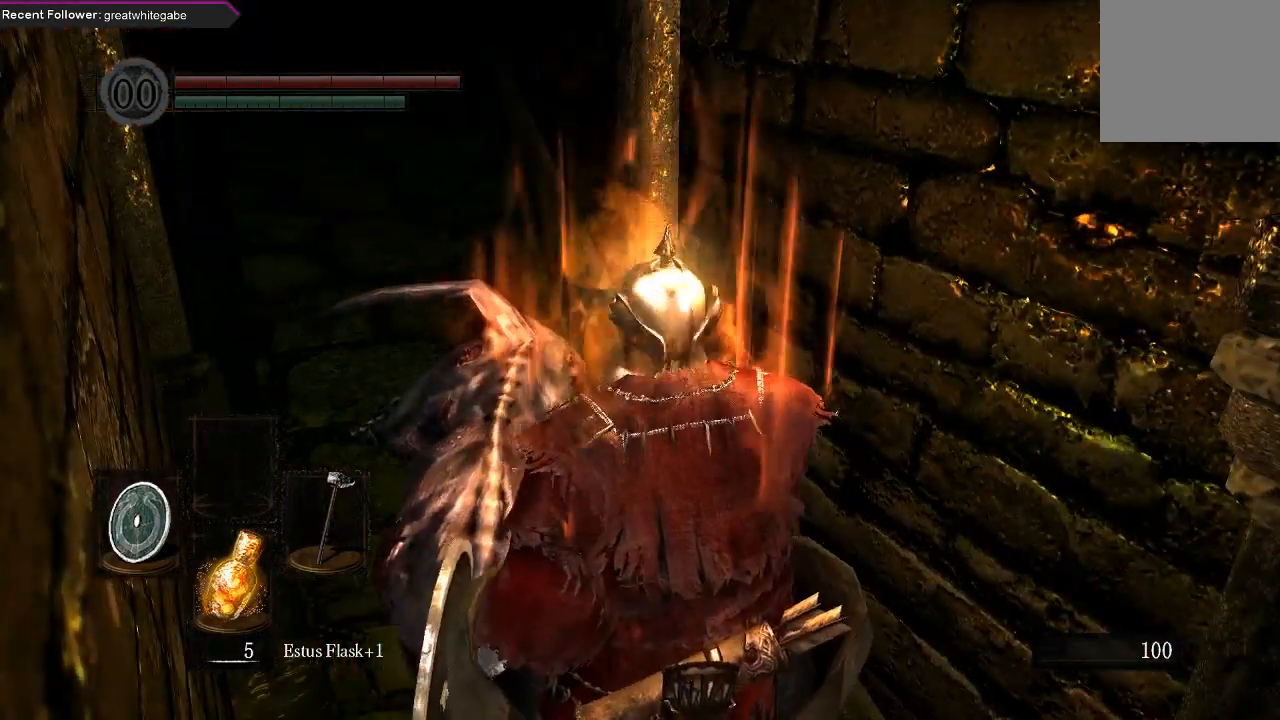
{"buttons": ["A"], "left_stick": "center", "right_stick": "center", "events": [[100, "START", "down"], [233, "START", "up"], [333, "DPAD_RIGHT", "down"], [433, "A", "down"], [433, "DPAD_RIGHT", "up"]]}
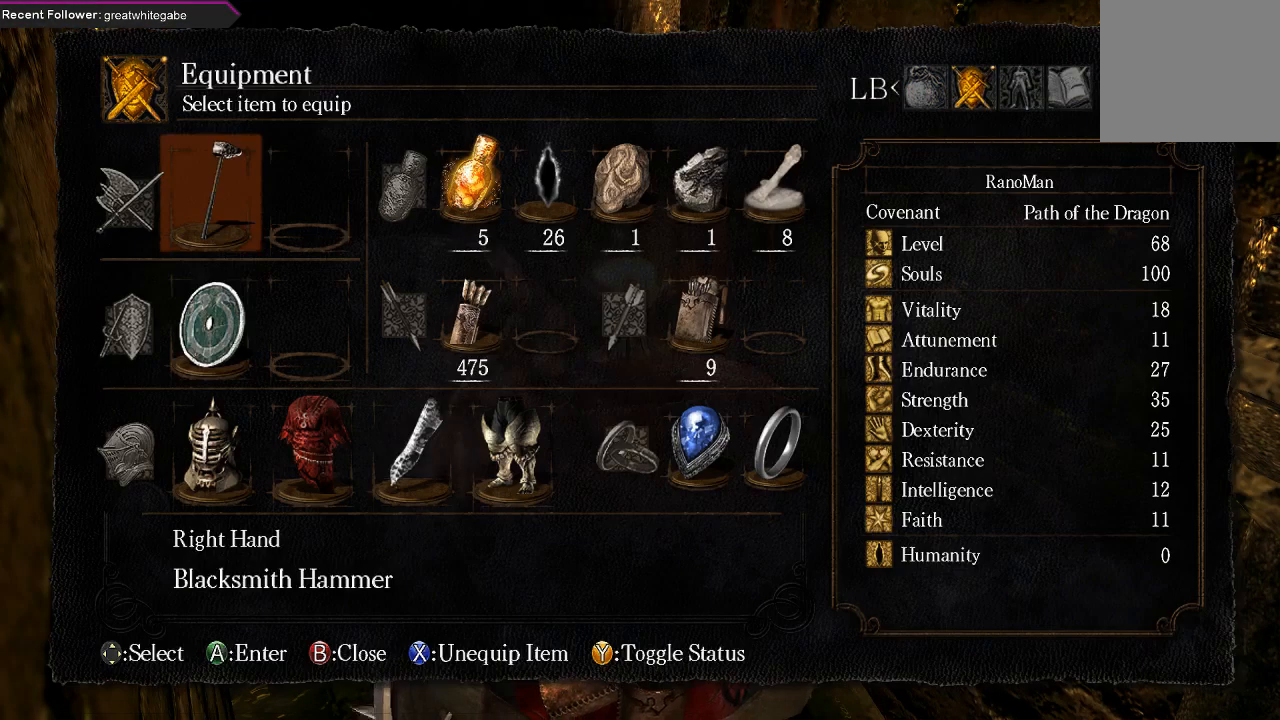
{"buttons": ["DPAD_RIGHT"], "left_stick": "center", "right_stick": "center", "events": [[33, "A", "up"], [67, "DPAD_DOWN", "down"], [400, "DPAD_DOWN", "up"], [467, "DPAD_RIGHT", "down"]]}
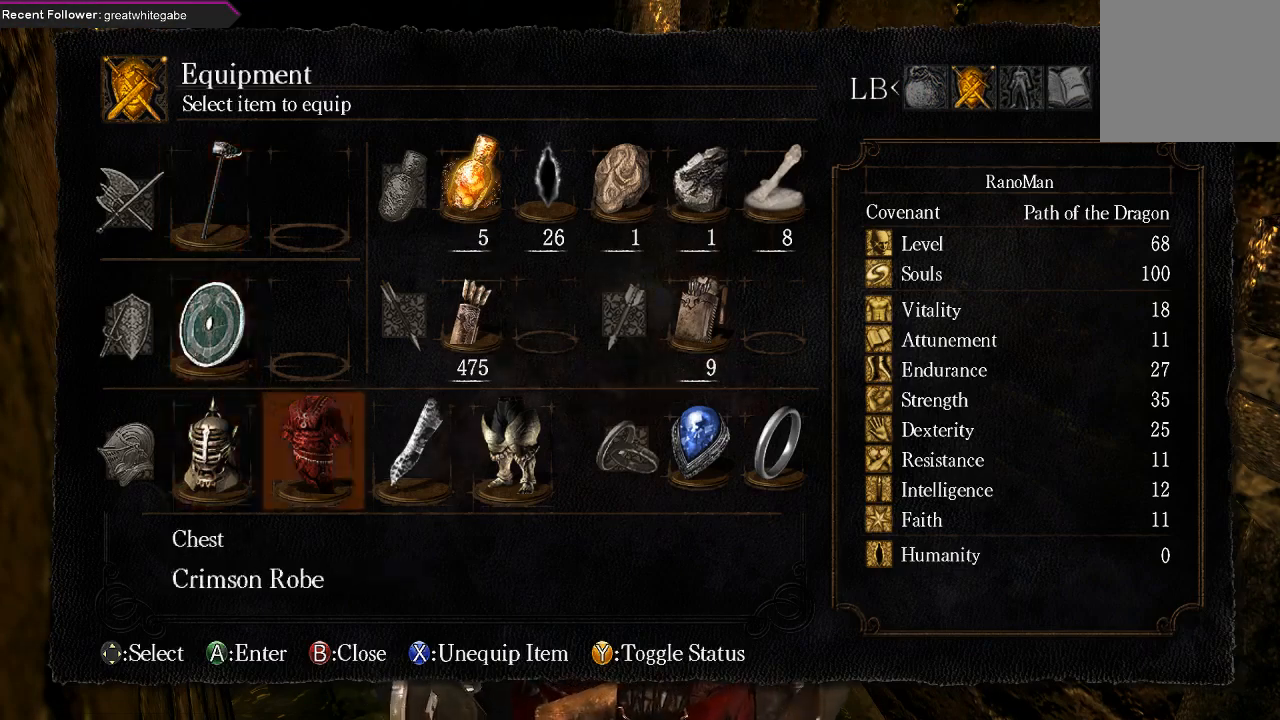
{"buttons": ["DPAD_RIGHT"], "left_stick": "center", "right_stick": "center", "events": []}
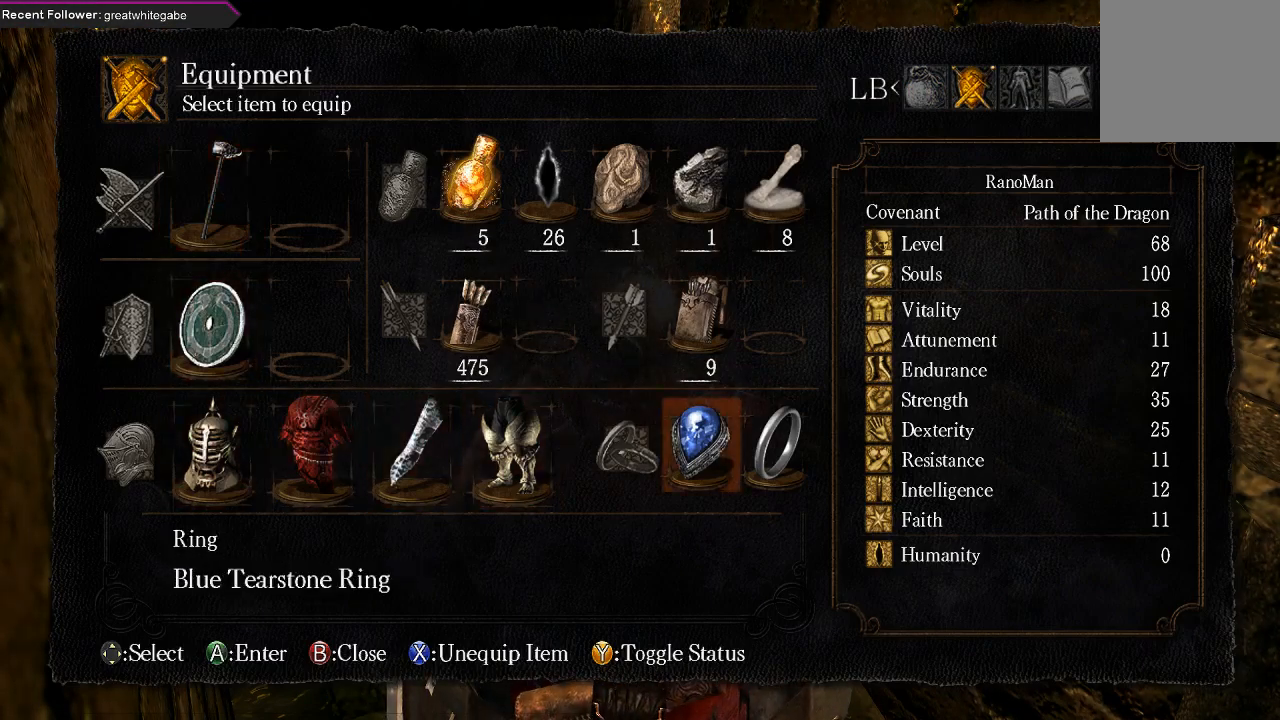
{"buttons": ["DPAD_DOWN"], "left_stick": "center", "right_stick": "center", "events": [[33, "DPAD_RIGHT", "up"], [167, "DPAD_RIGHT", "down"], [267, "DPAD_RIGHT", "up"], [333, "A", "down"], [433, "A", "up"], [433, "DPAD_DOWN", "down"]]}
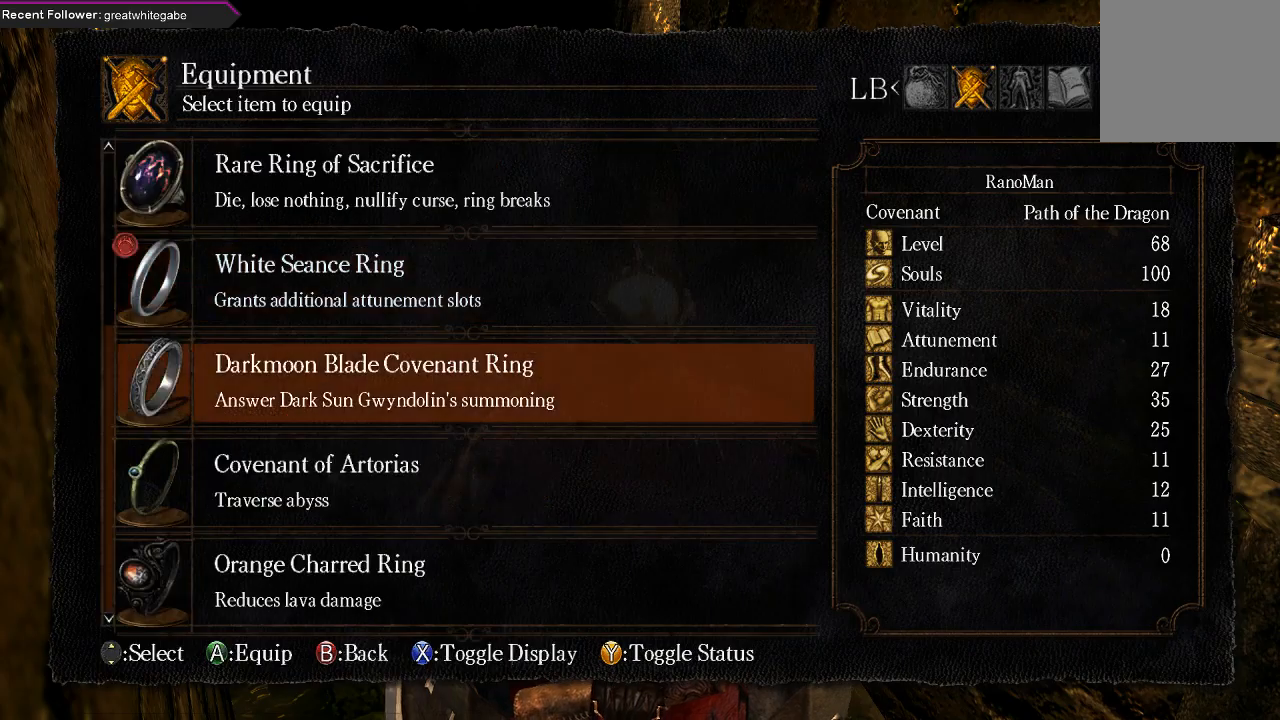
{"buttons": ["DPAD_DOWN"], "left_stick": "center", "right_stick": "center", "events": []}
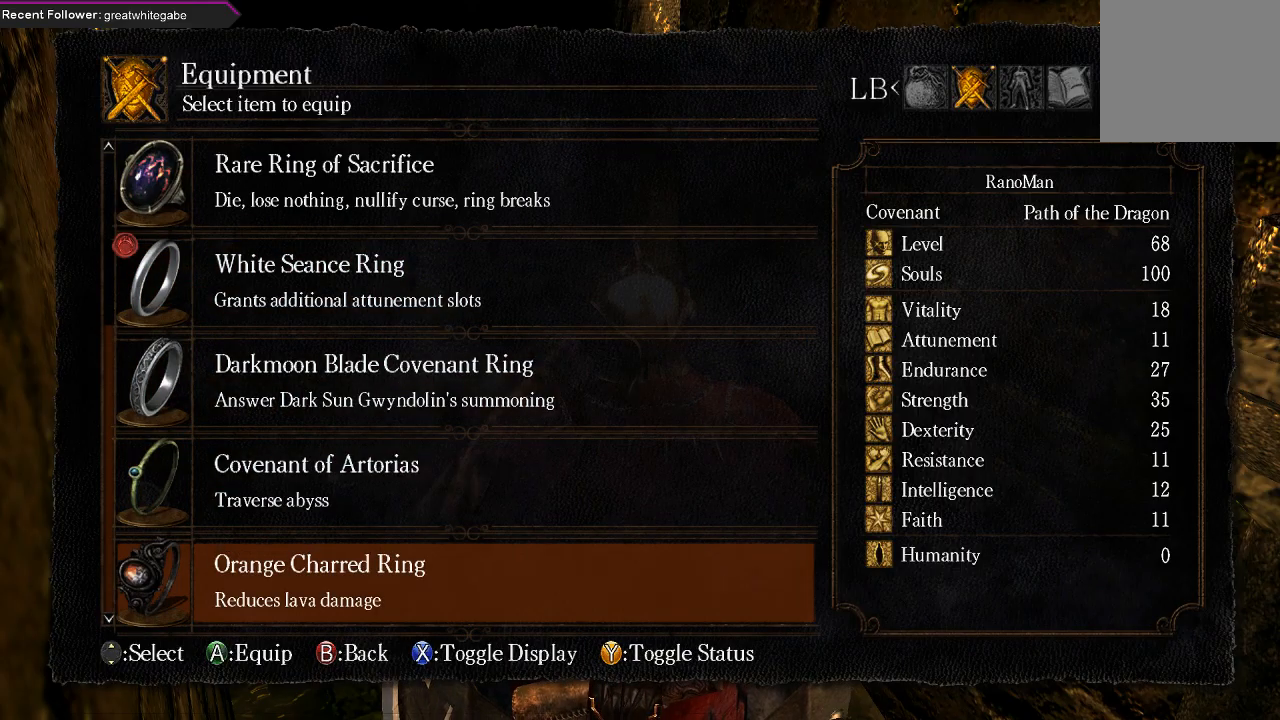
{"buttons": ["DPAD_UP"], "left_stick": "center", "right_stick": "center", "events": [[167, "DPAD_DOWN", "up"], [300, "DPAD_UP", "down"]]}
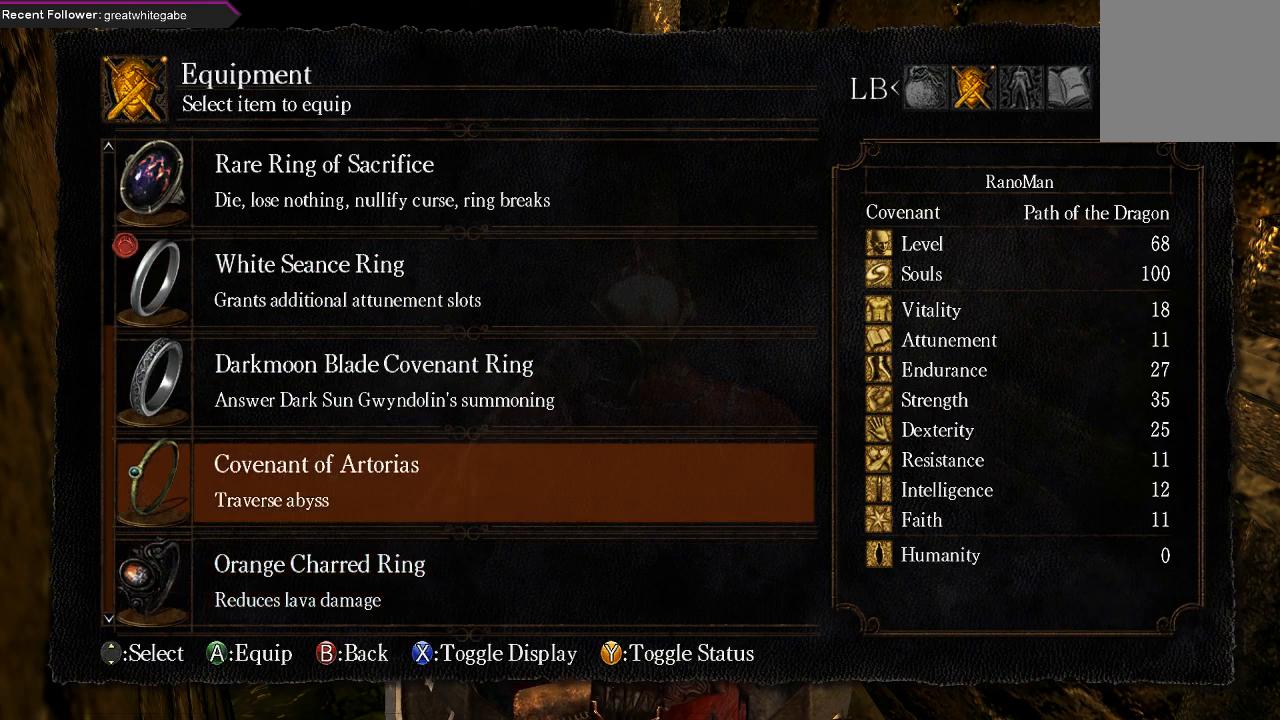
{"buttons": ["A"], "left_stick": "center", "right_stick": "center", "events": [[400, "DPAD_UP", "up"], [433, "A", "down"]]}
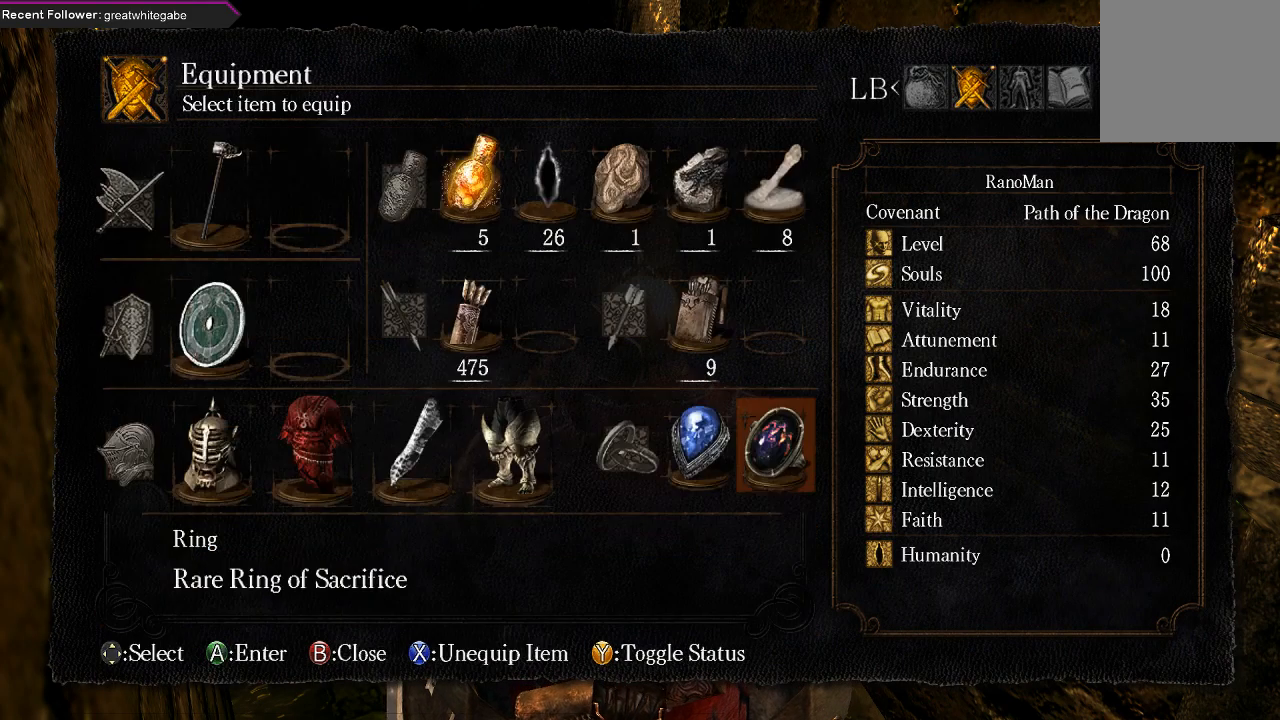
{"buttons": ["DPAD_LEFT"], "left_stick": "center", "right_stick": "center", "events": [[33, "A", "up"], [433, "DPAD_LEFT", "down"]]}
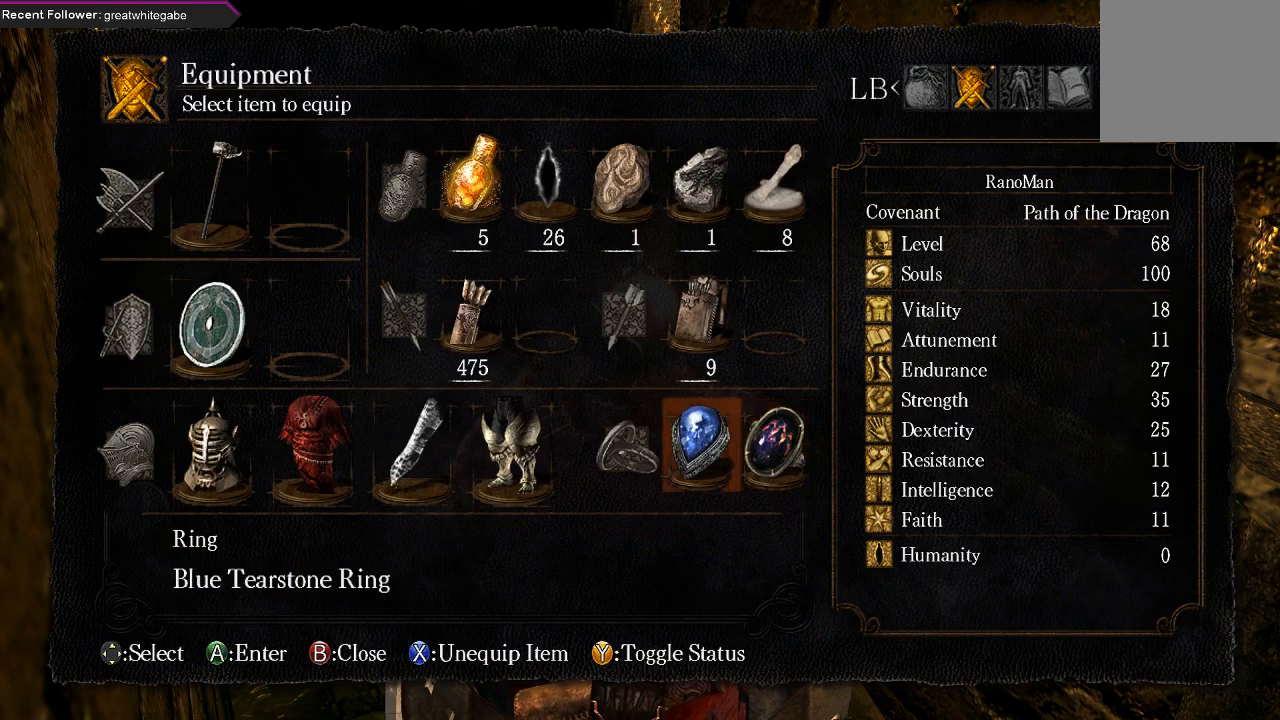
{"buttons": ["DPAD_LEFT"], "left_stick": "center", "right_stick": "center", "events": [[67, "DPAD_LEFT", "up"], [133, "DPAD_LEFT", "down"], [233, "DPAD_LEFT", "up"], [333, "DPAD_LEFT", "down"], [433, "DPAD_LEFT", "up"], [500, "DPAD_LEFT", "down"]]}
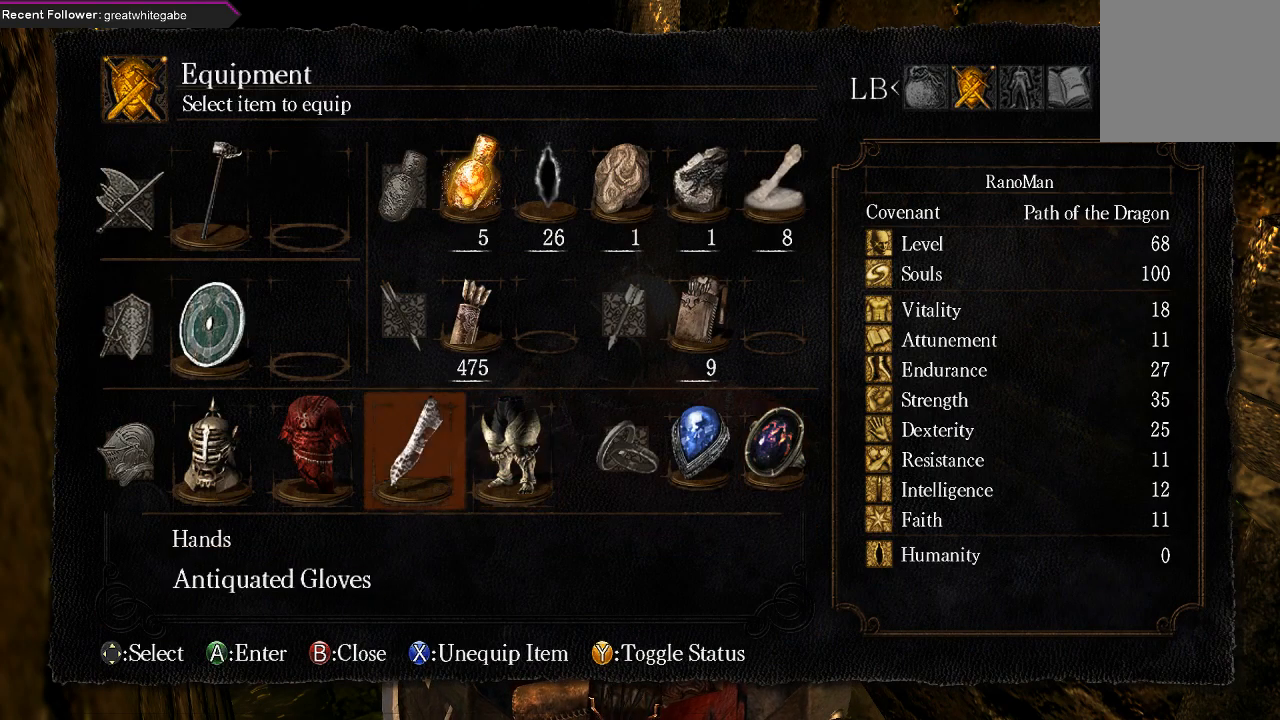
{"buttons": ["DPAD_UP"], "left_stick": "center", "right_stick": "center", "events": [[100, "DPAD_LEFT", "up"], [167, "DPAD_LEFT", "down"], [267, "A", "down"], [267, "DPAD_LEFT", "up"], [367, "A", "up"], [467, "DPAD_UP", "down"]]}
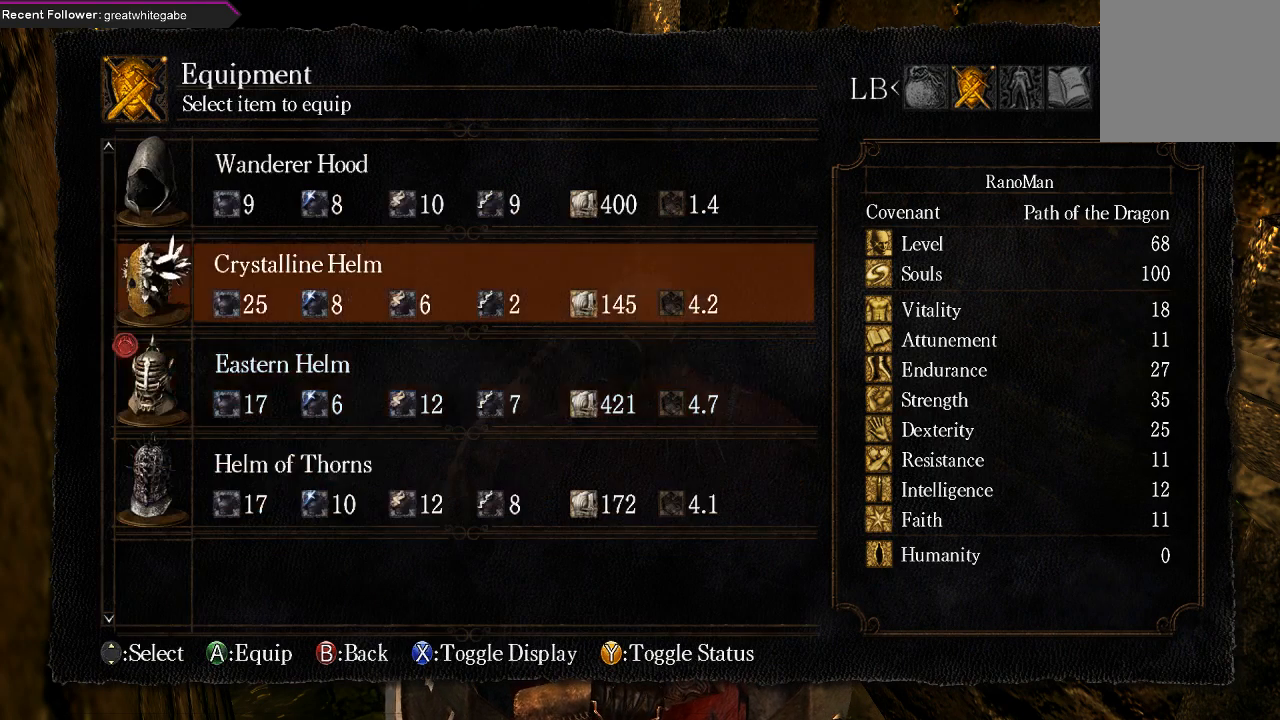
{"buttons": [], "left_stick": "center", "right_stick": "center", "events": [[133, "DPAD_UP", "up"], [200, "DPAD_UP", "down"], [333, "DPAD_UP", "up"], [367, "A", "down"], [467, "A", "up"]]}
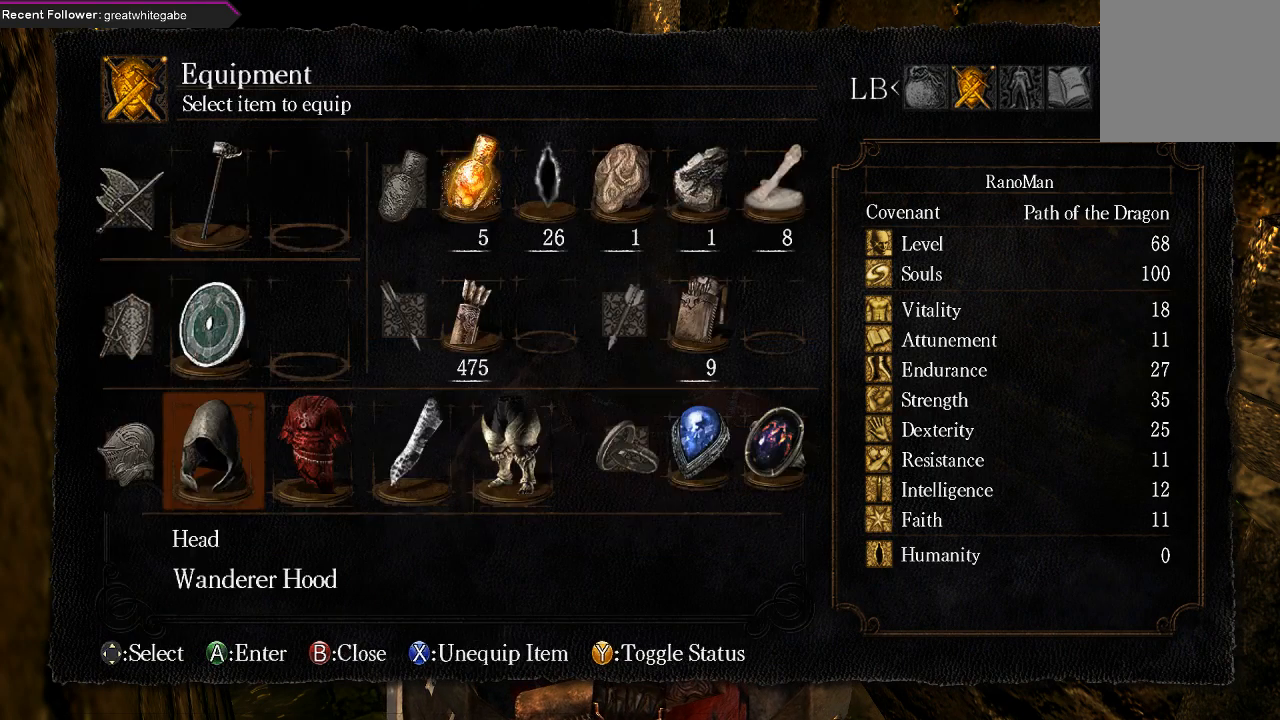
{"buttons": [], "left_stick": "up", "right_stick": "center", "events": [[33, "left_stick", "up"], [67, "B", "down"], [167, "B", "up"], [200, "B", "down"], [300, "B", "up"], [367, "B", "down"], [467, "B", "up"]]}
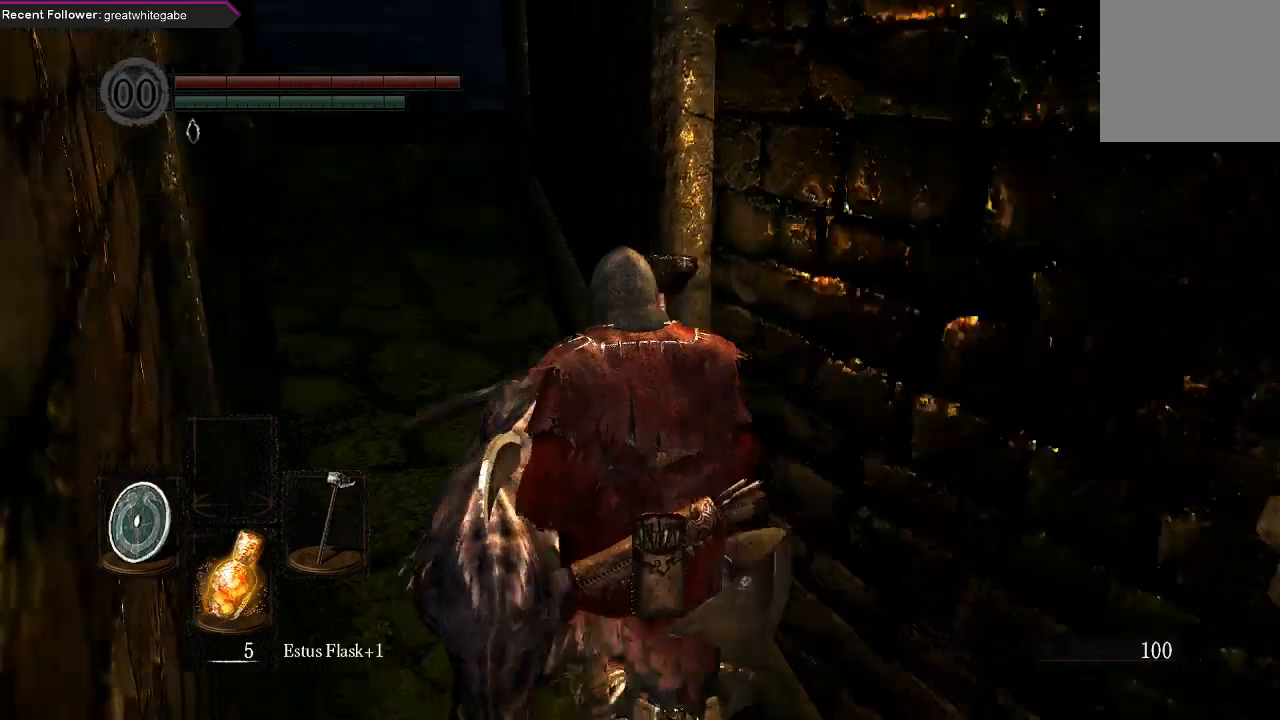
{"buttons": [], "left_stick": "up", "right_stick": "center", "events": []}
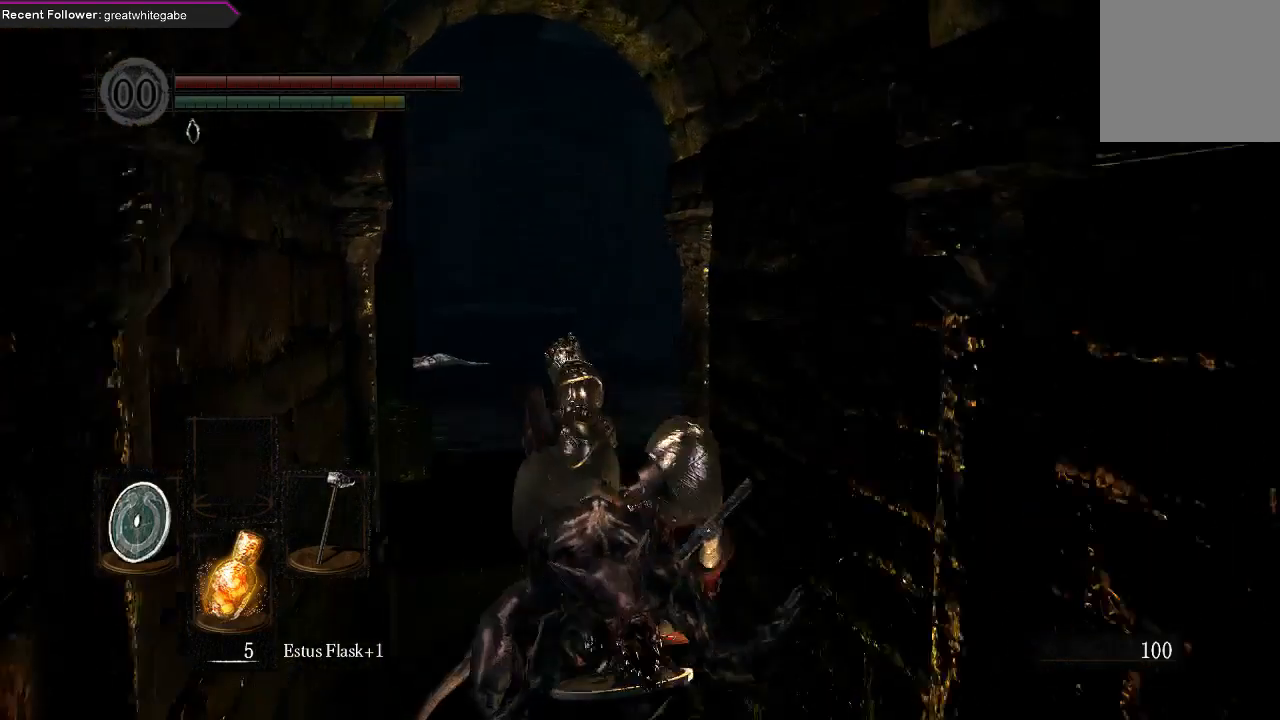
{"buttons": ["B"], "left_stick": "up", "right_stick": "right", "events": [[367, "B", "down"], [433, "right_stick", "right"]]}
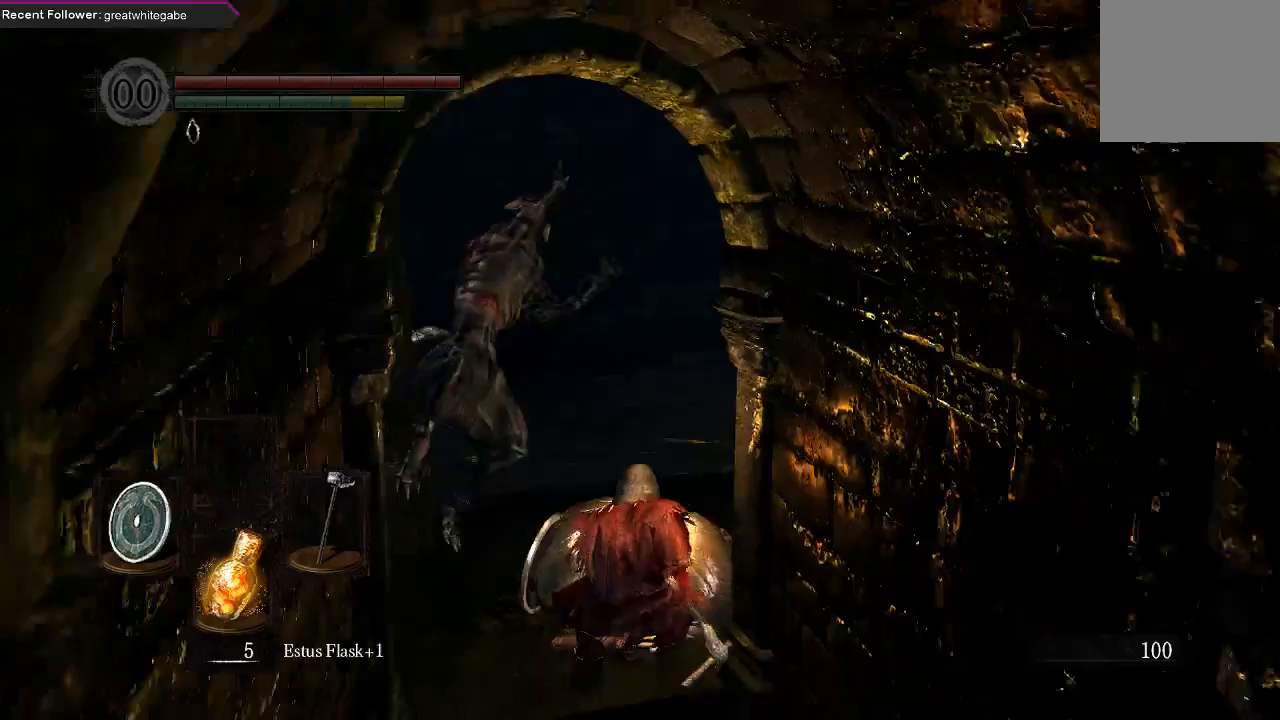
{"buttons": ["B"], "left_stick": "up", "right_stick": "center", "events": [[133, "right_stick", "center"], [267, "right_stick", "right"], [500, "right_stick", "center"]]}
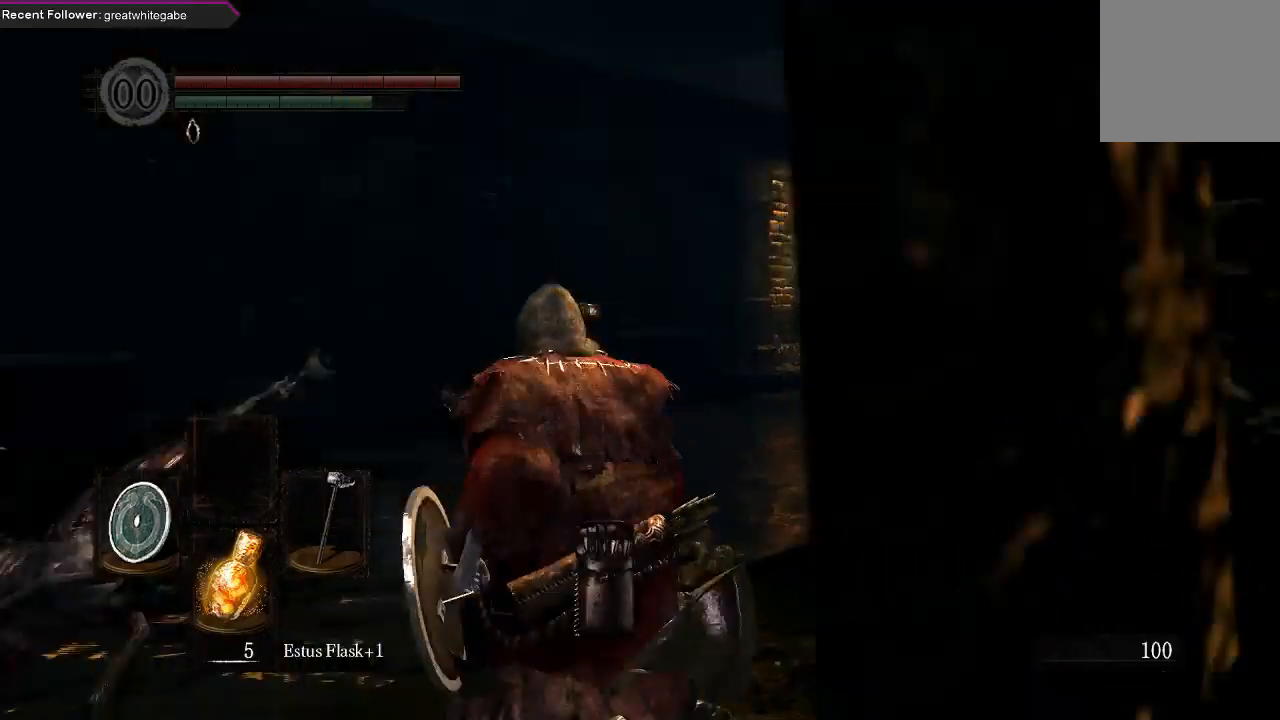
{"buttons": ["B", "L1"], "left_stick": "up", "right_stick": "center", "events": [[100, "L1", "down"], [100, "right_stick", "right"], [333, "right_stick", "center"]]}
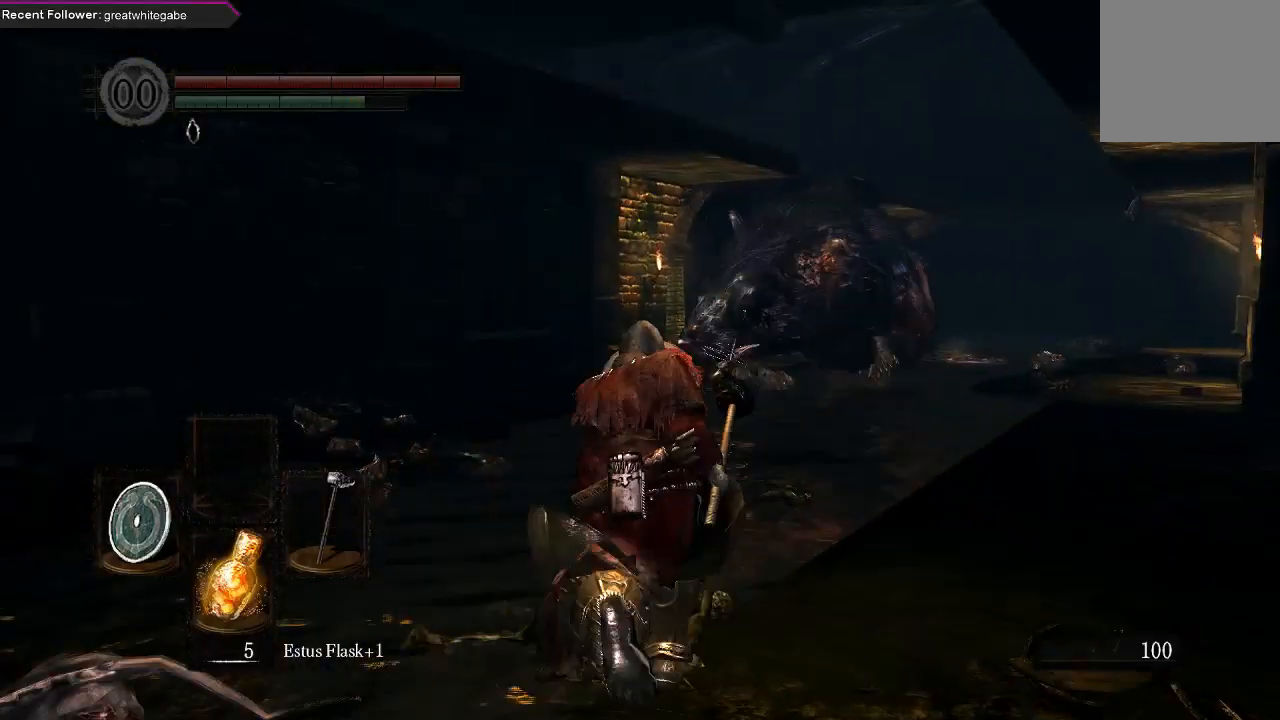
{"buttons": ["B", "L1"], "left_stick": "up", "right_stick": "center", "events": [[67, "right_stick", "up-right"], [267, "right_stick", "center"]]}
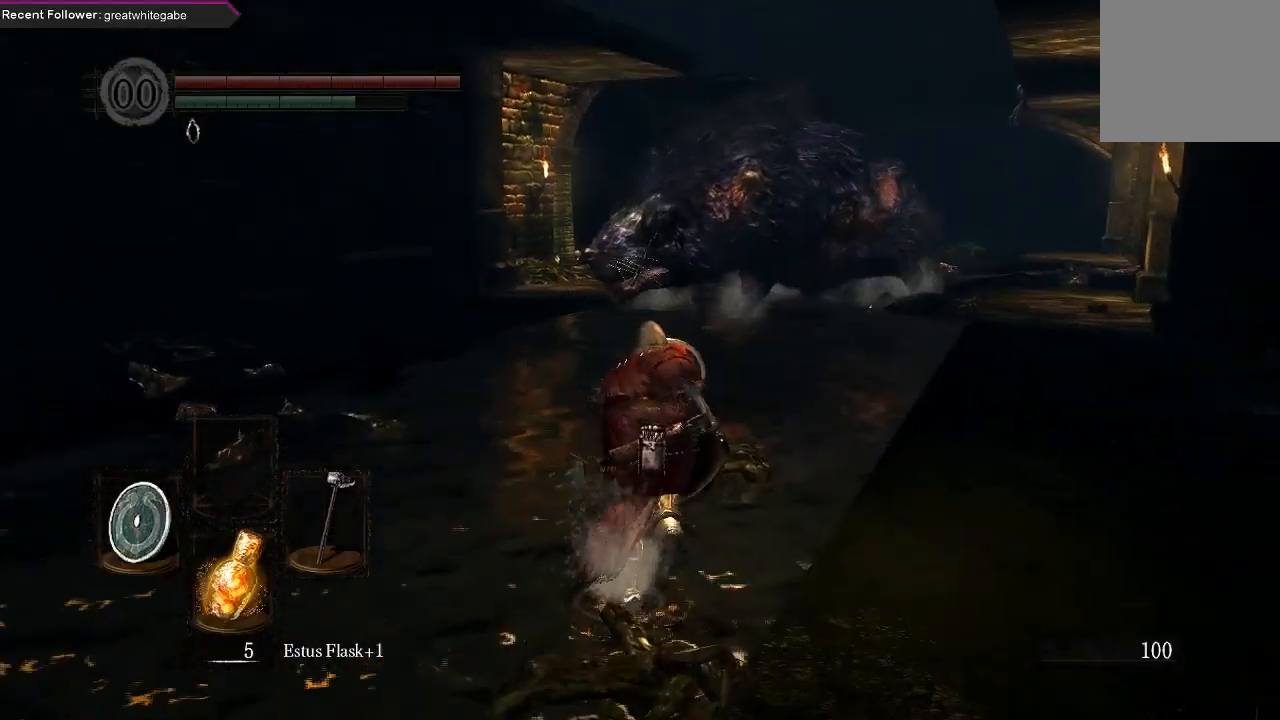
{"buttons": ["B", "L1"], "left_stick": "up", "right_stick": "center", "events": [[100, "R3", "down"], [233, "R3", "up"]]}
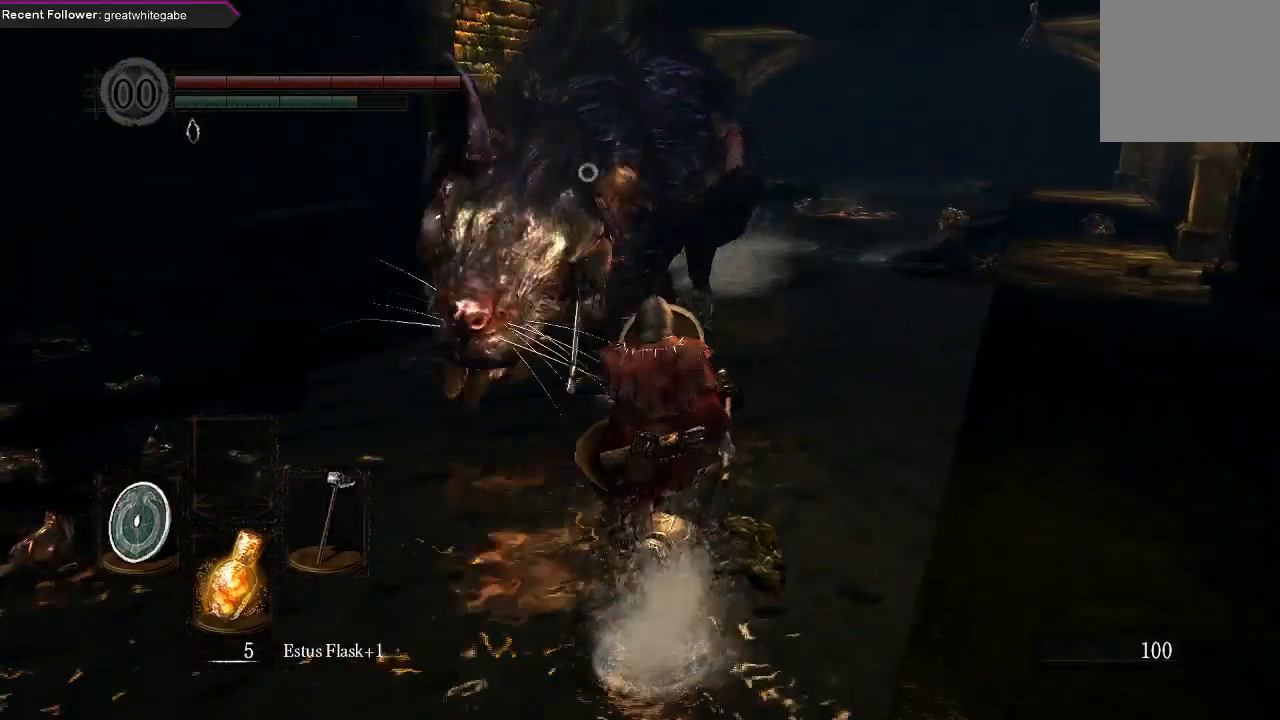
{"buttons": ["B", "L1"], "left_stick": "up-right", "right_stick": "center", "events": [[167, "left_stick", "up-right"]]}
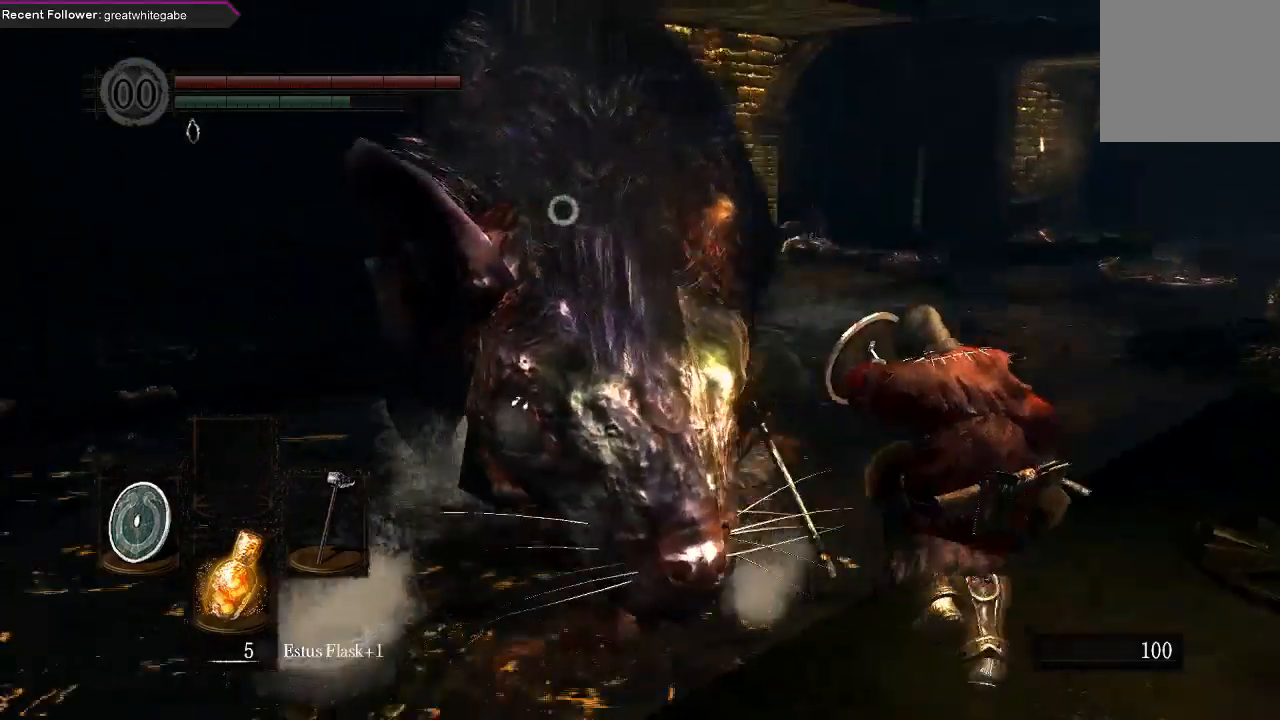
{"buttons": ["B", "L1"], "left_stick": "up-right", "right_stick": "center", "events": []}
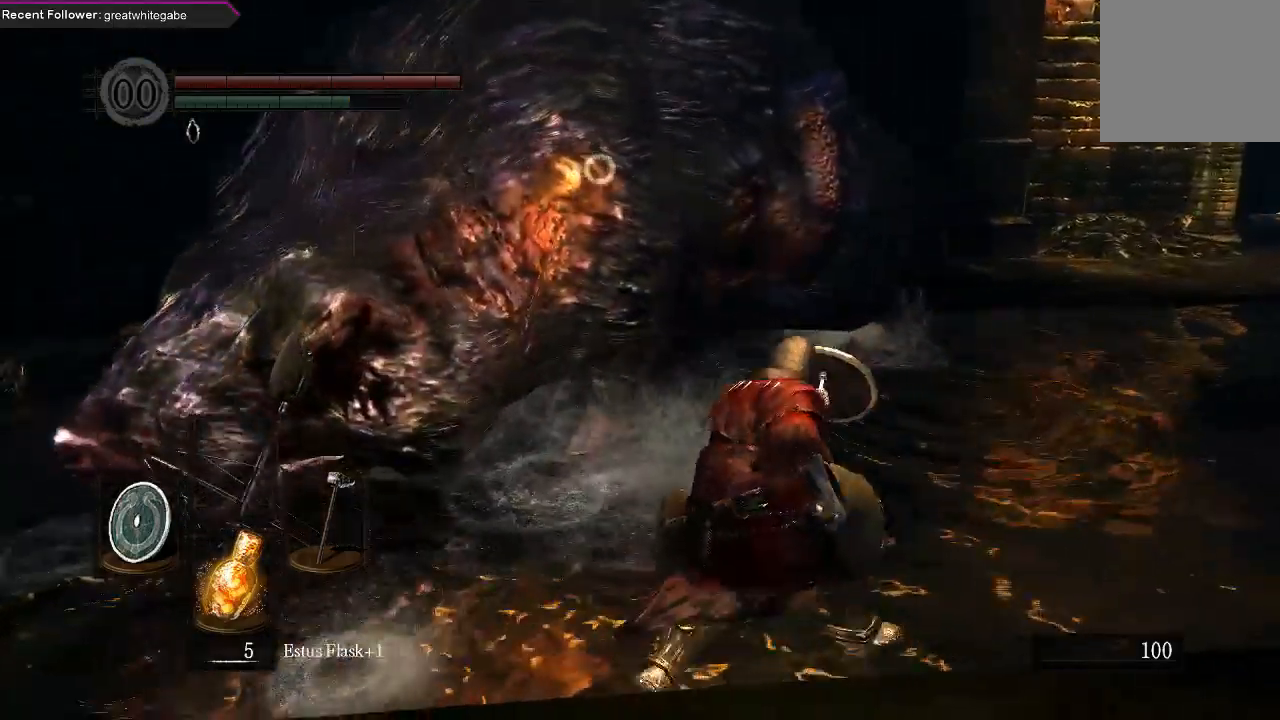
{"buttons": ["L1"], "left_stick": "up-right", "right_stick": "center", "events": [[133, "B", "up"]]}
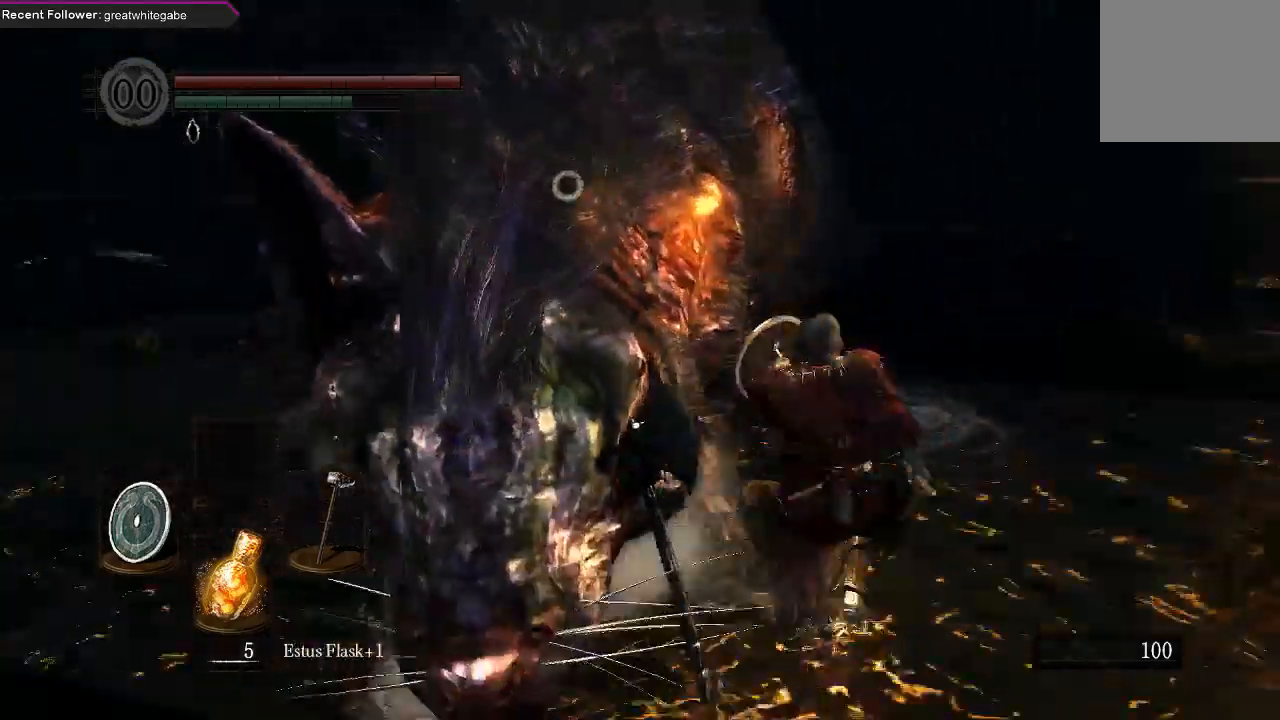
{"buttons": ["L1"], "left_stick": "up-right", "right_stick": "center", "events": []}
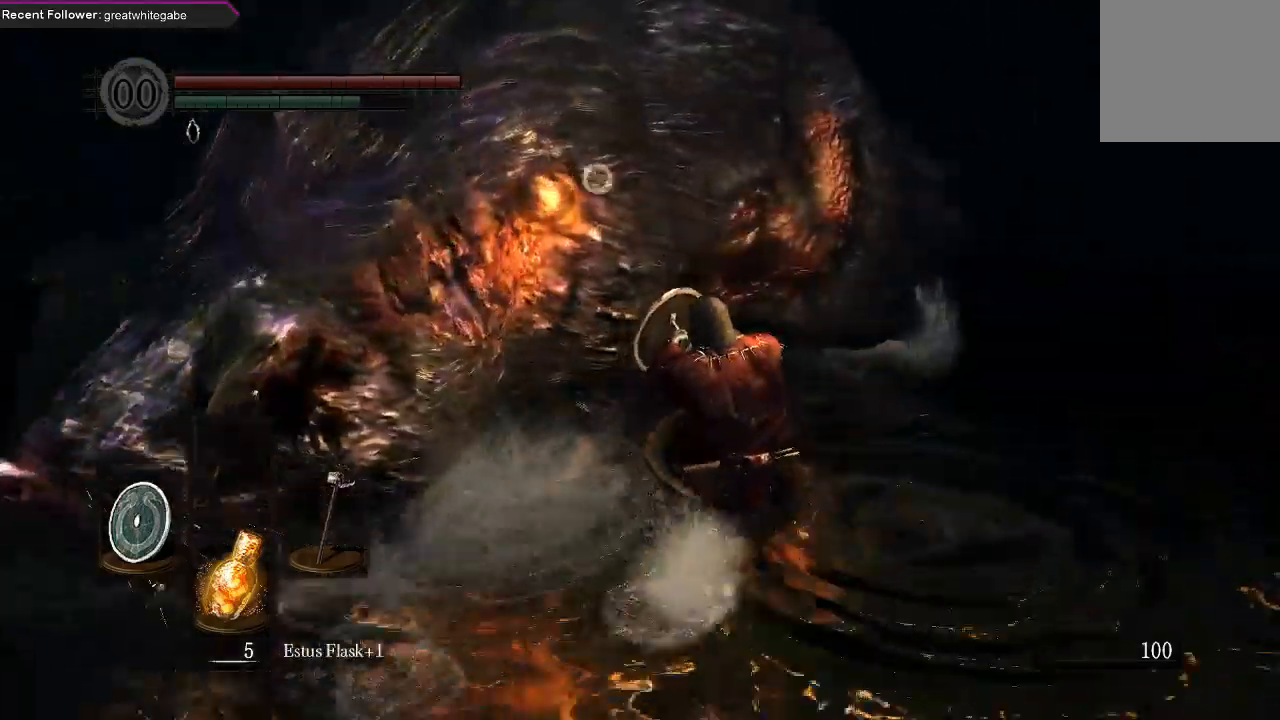
{"buttons": ["L1"], "left_stick": "up-right", "right_stick": "center", "events": []}
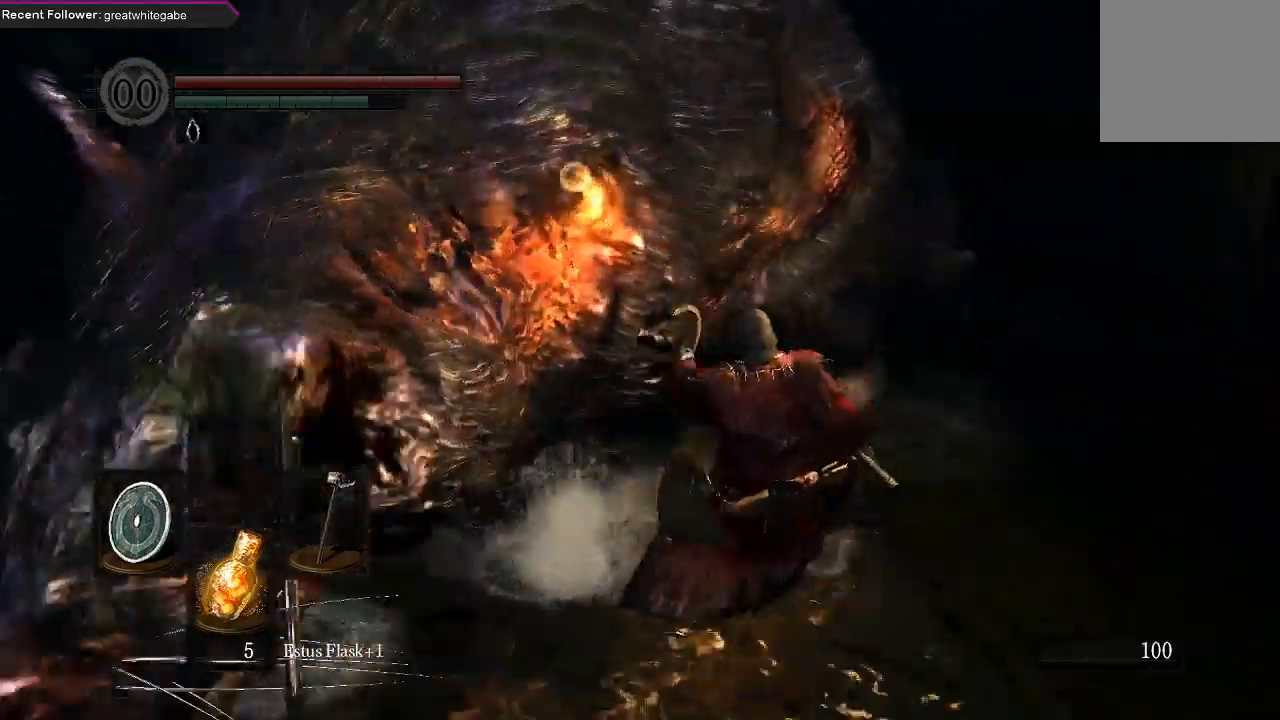
{"buttons": ["L1"], "left_stick": "up-right", "right_stick": "center", "events": []}